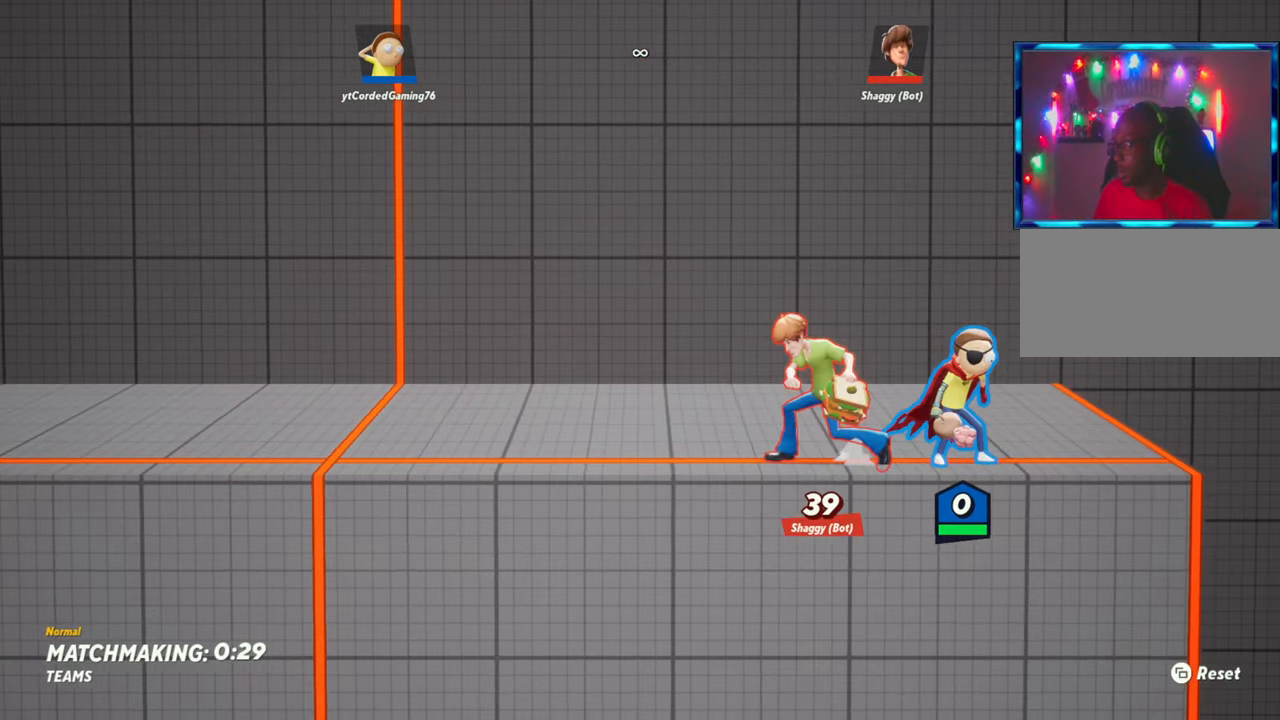
Gameplay with a controller (arcade stick); each line is a JSON object with the inputs held at the frame after it. "events" lists button and stick changes between this image and that frame as [ms after this image, input, new state], when the widget could be followed in between. Not read: L3 R3.
{"buttons": [], "left_stick": "left", "events": [[50, "R1", "up"], [100, "left_stick", "left"], [117, "R1", "down"], [183, "R1", "up"], [250, "R1", "down"], [300, "R1", "up"], [367, "R1", "down"], [400, "R1", "up"]]}
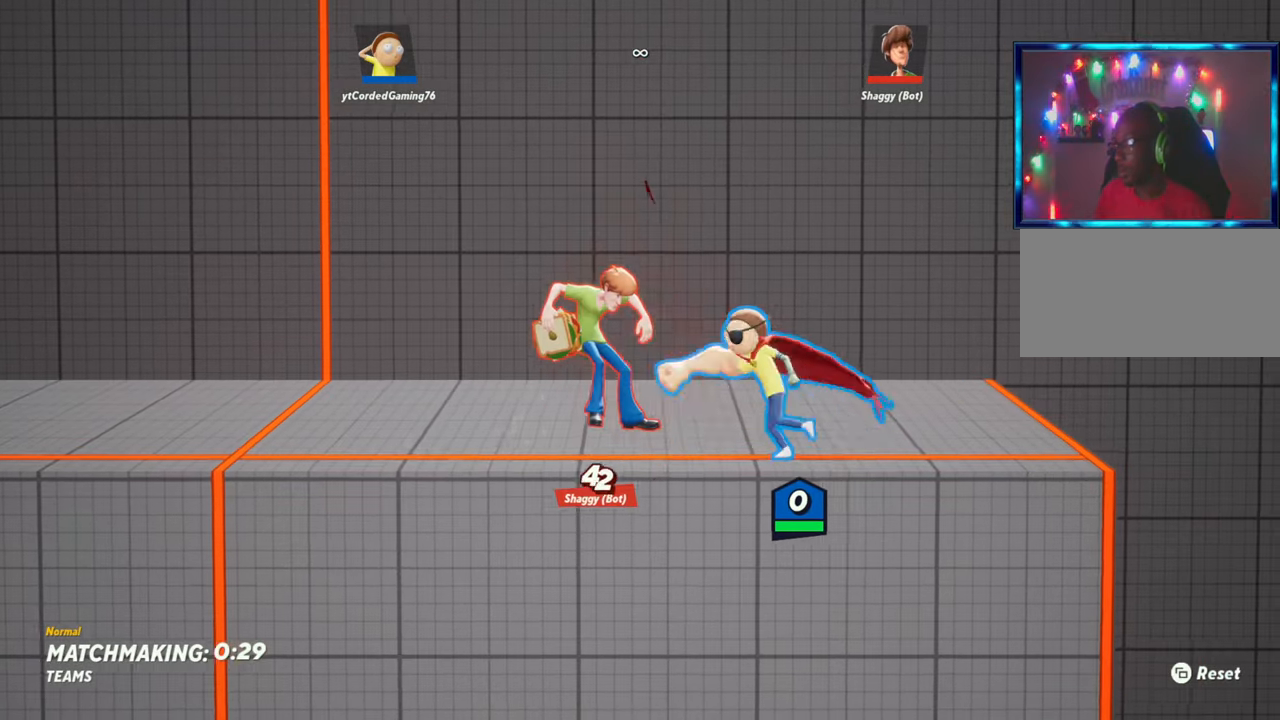
{"buttons": [], "left_stick": "down", "events": [[217, "R1", "down"], [250, "R1", "up"], [283, "left_stick", "down"], [317, "R1", "down"], [367, "R1", "up"], [433, "R1", "down"], [500, "R1", "up"]]}
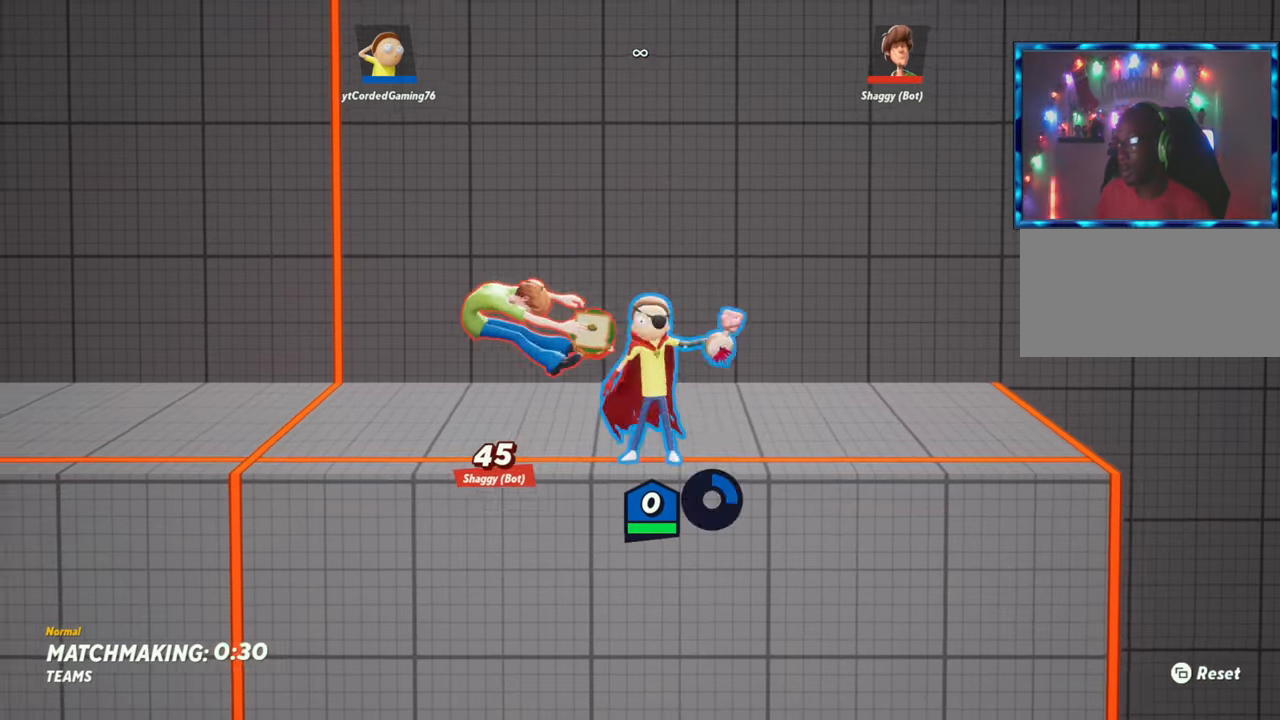
{"buttons": [], "left_stick": "center", "events": [[50, "R1", "down"], [117, "R1", "up"], [233, "left_stick", "left"], [417, "left_stick", "center"]]}
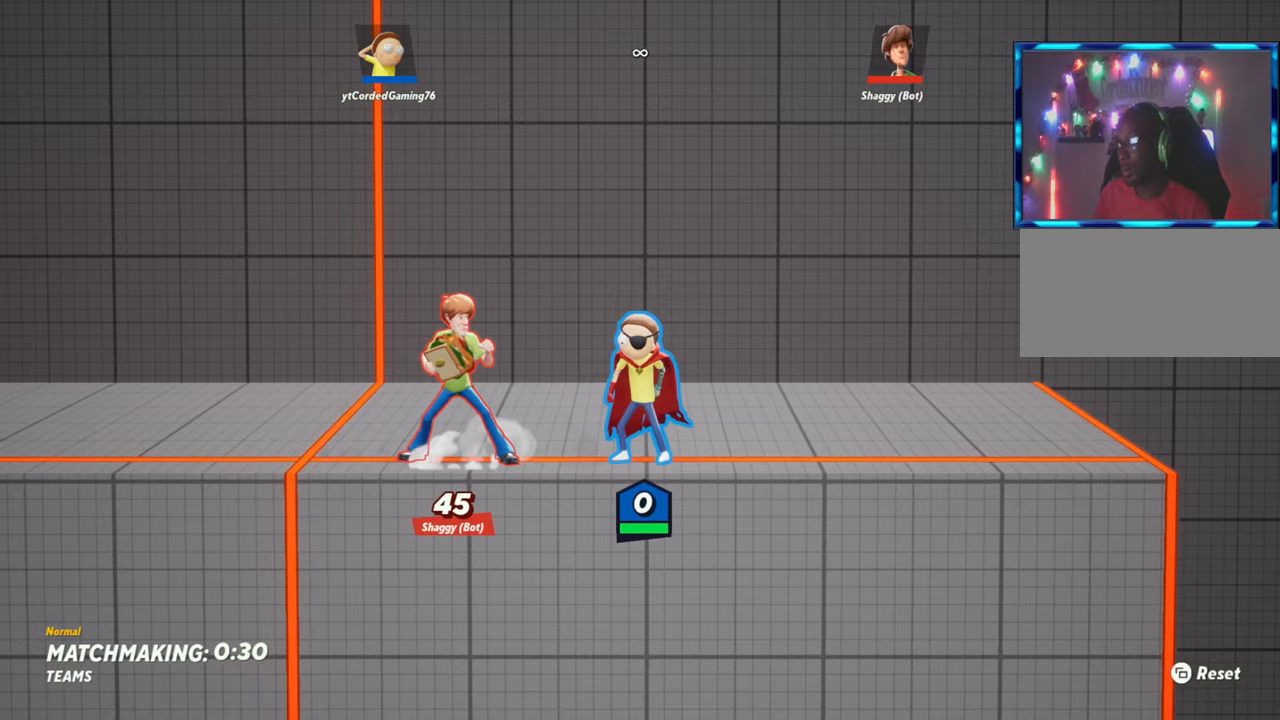
{"buttons": [], "left_stick": "center", "events": []}
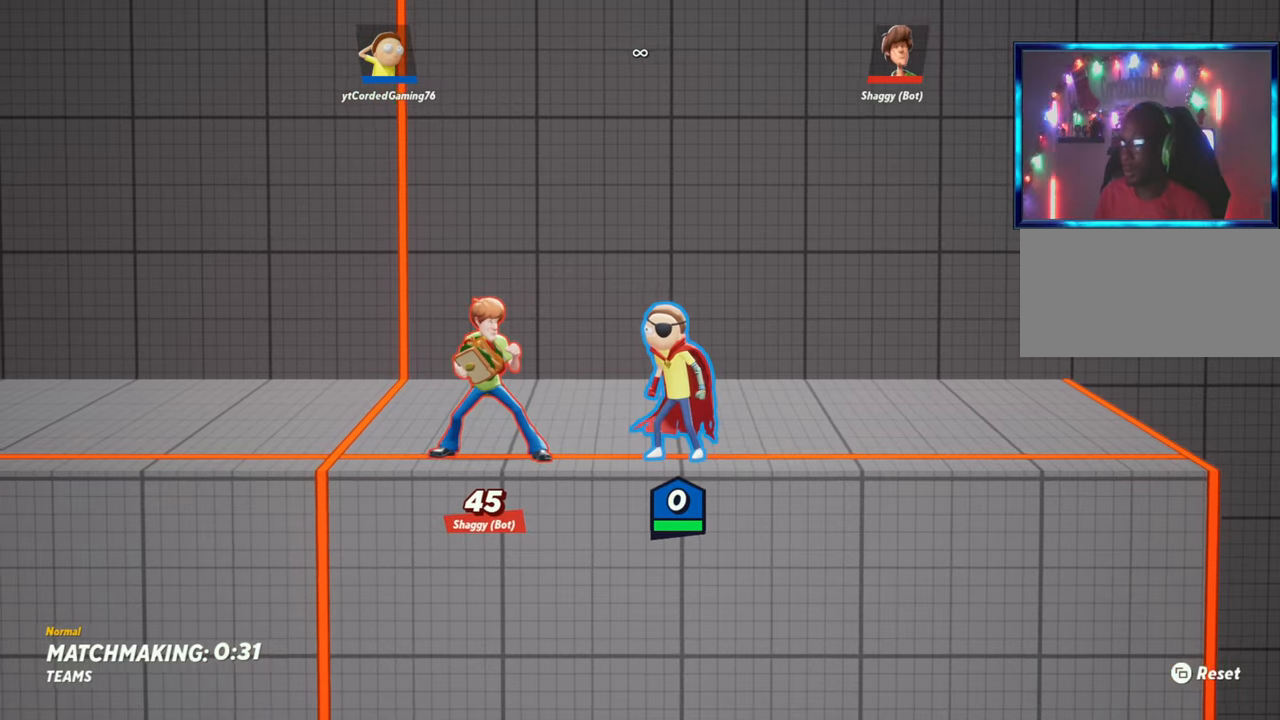
{"buttons": ["SELECT"], "left_stick": "center", "events": [[367, "SELECT", "down"]]}
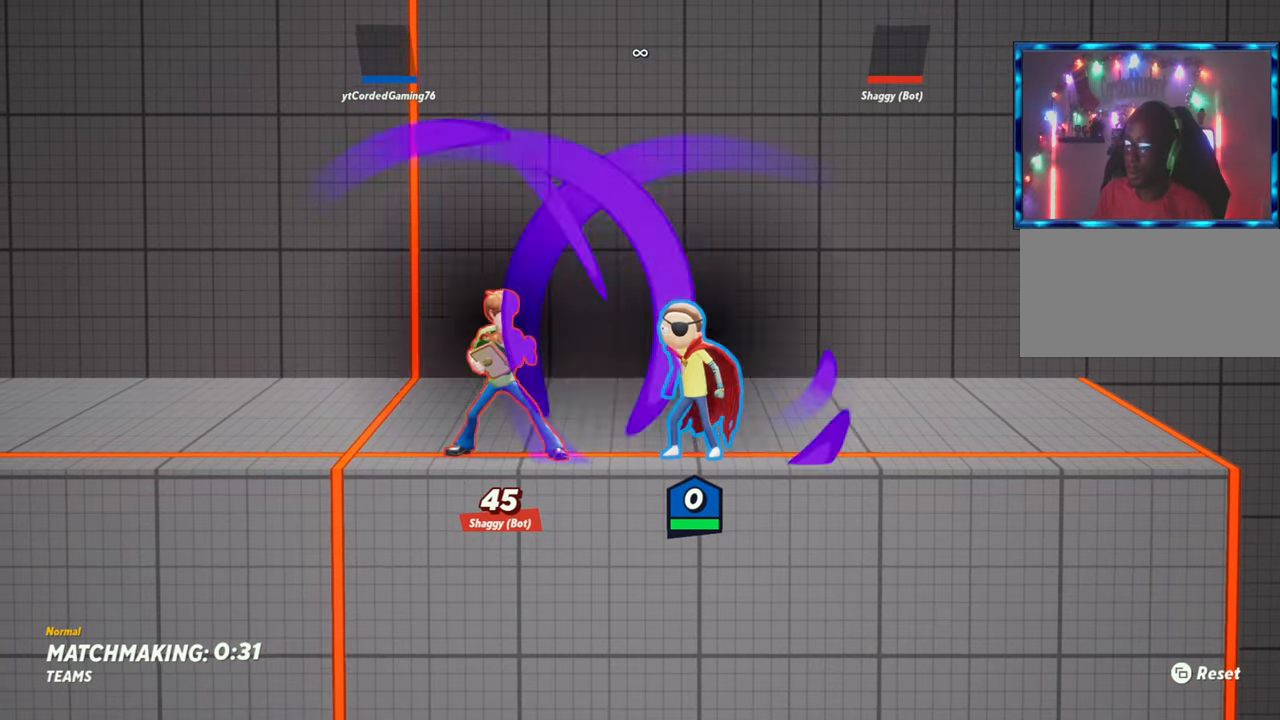
{"buttons": [], "left_stick": "center", "events": [[33, "SELECT", "up"]]}
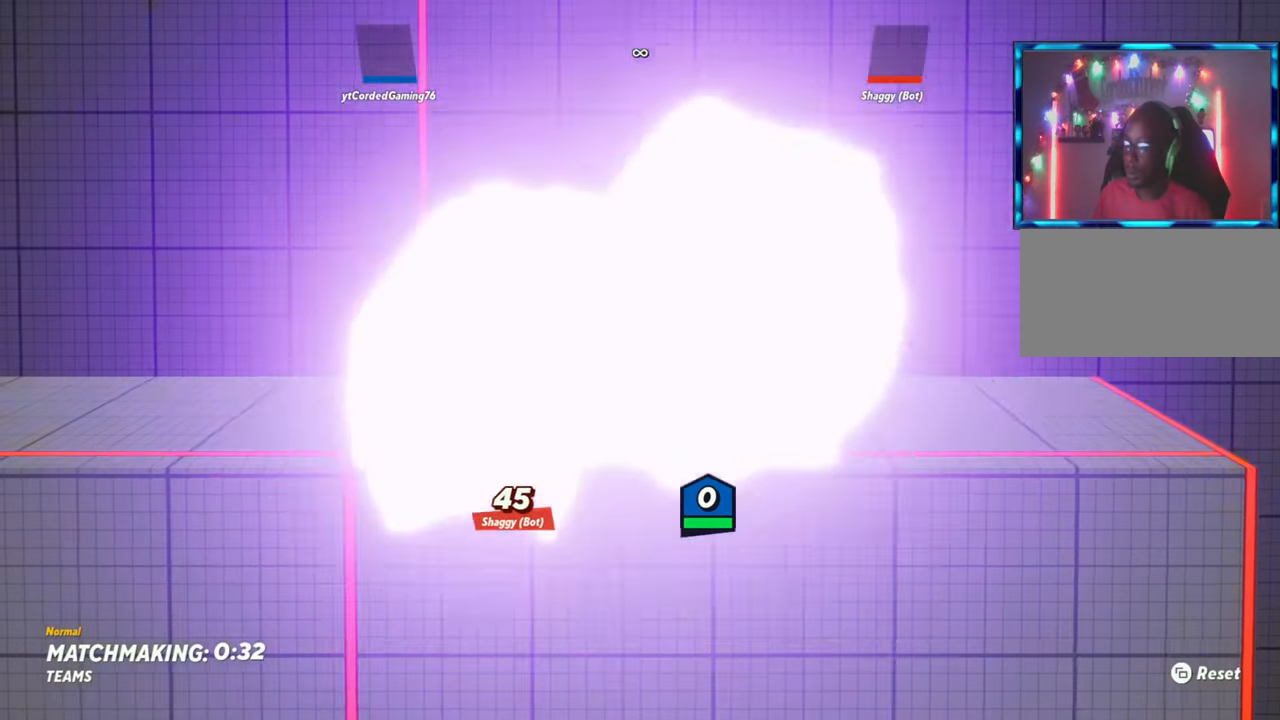
{"buttons": [], "left_stick": "center", "events": []}
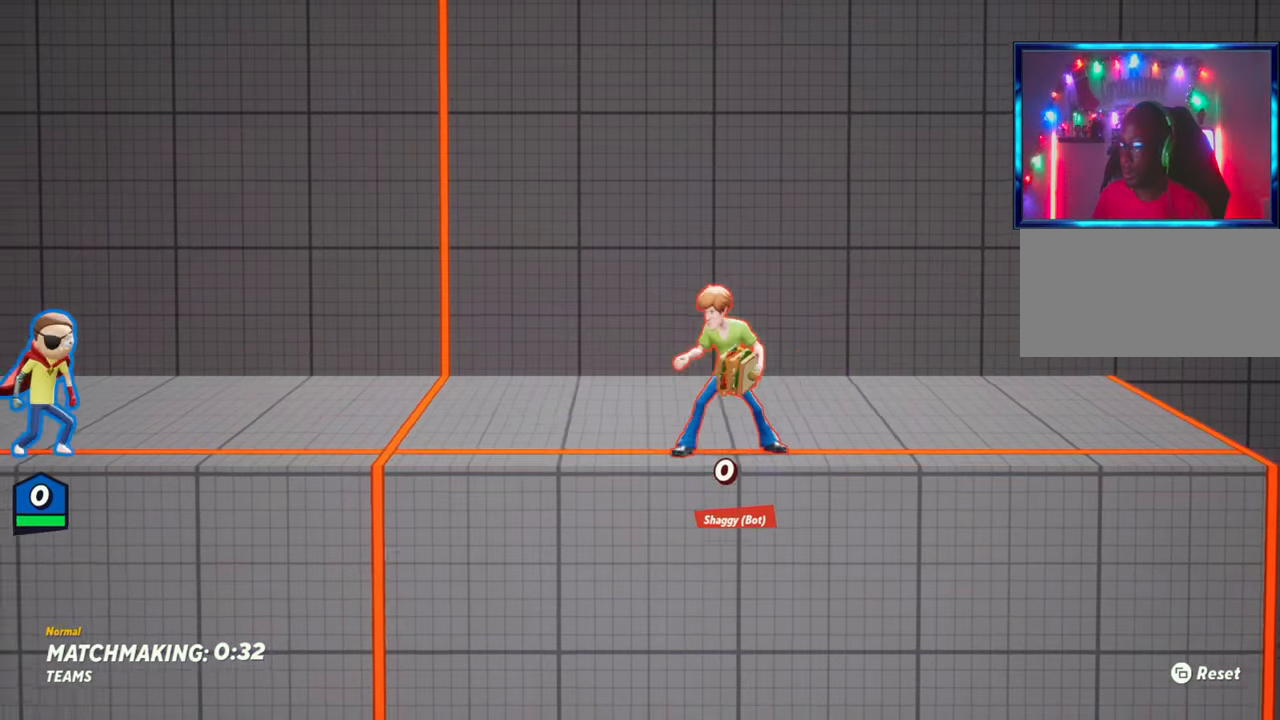
{"buttons": ["R2"], "left_stick": "right", "events": [[283, "left_stick", "right"], [450, "R2", "down"]]}
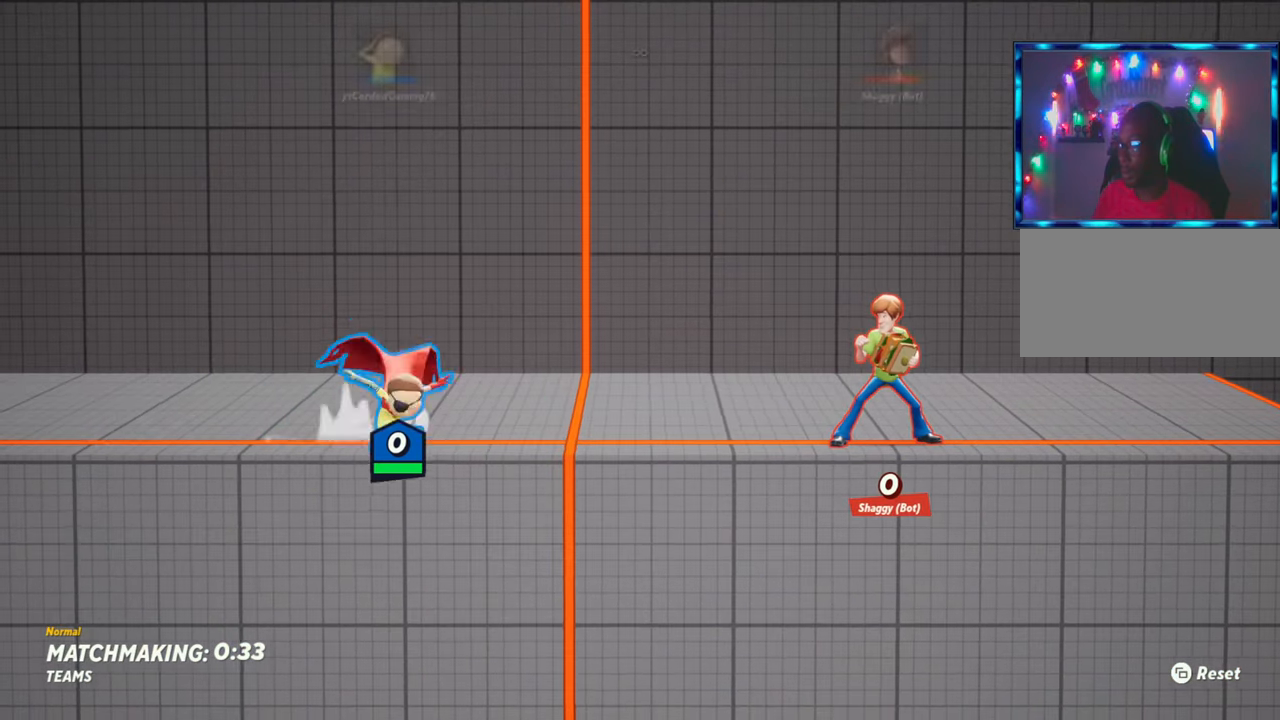
{"buttons": [], "left_stick": "down-right", "events": [[50, "R2", "up"], [283, "R1", "down"], [400, "left_stick", "down-right"], [433, "R1", "up"]]}
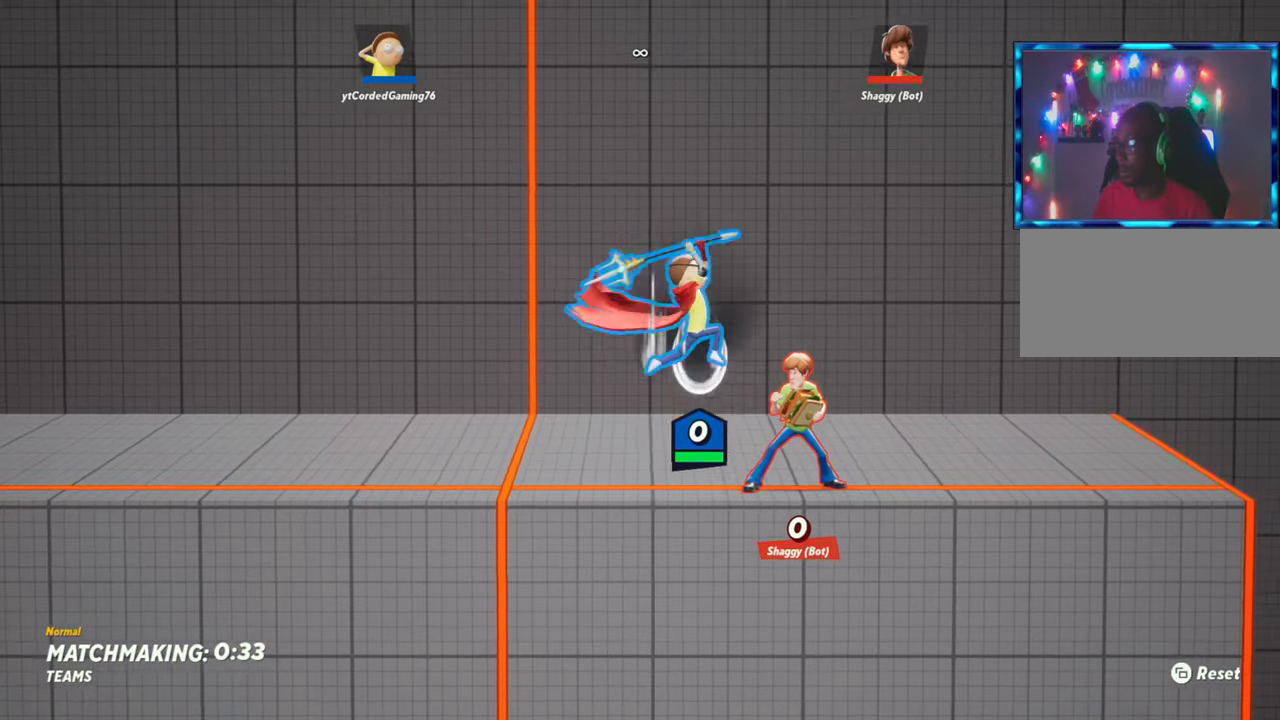
{"buttons": ["R2"], "left_stick": "right", "events": [[117, "left_stick", "down"], [483, "left_stick", "right"], [500, "R2", "down"]]}
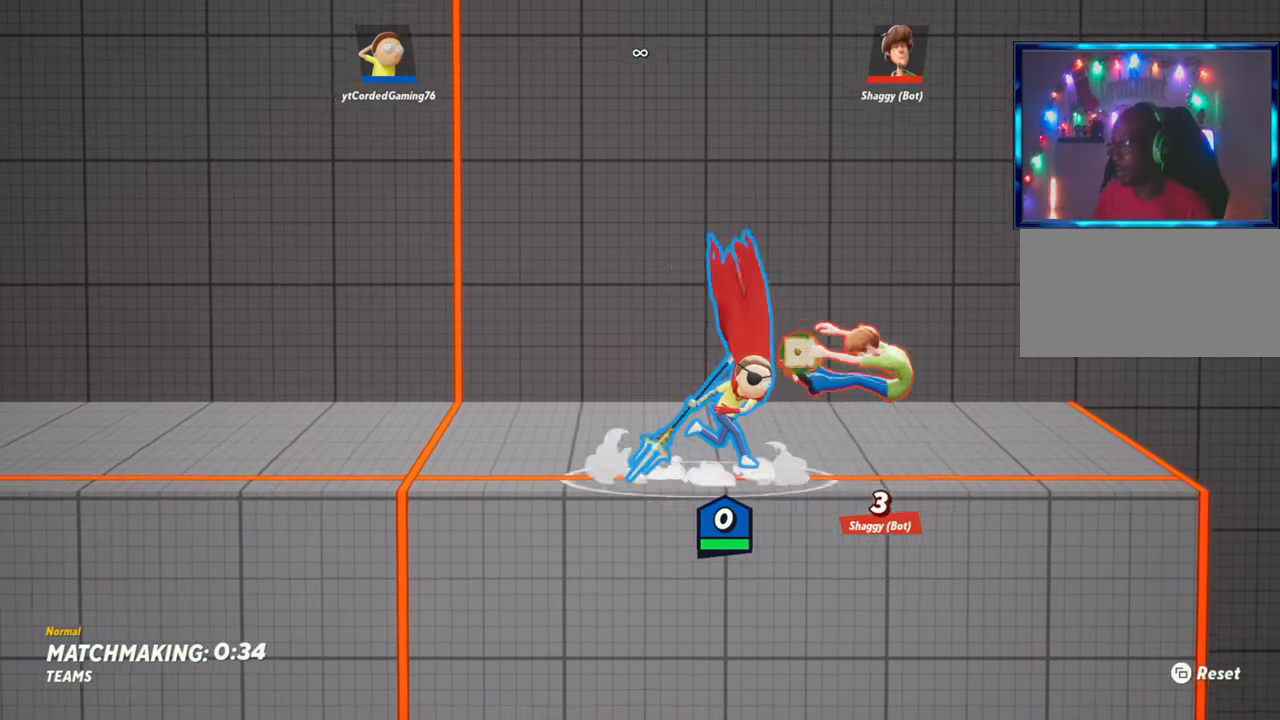
{"buttons": [], "left_stick": "center", "events": [[83, "R2", "up"], [117, "left_stick", "down"], [150, "R1", "down"], [233, "R1", "up"], [450, "left_stick", "center"]]}
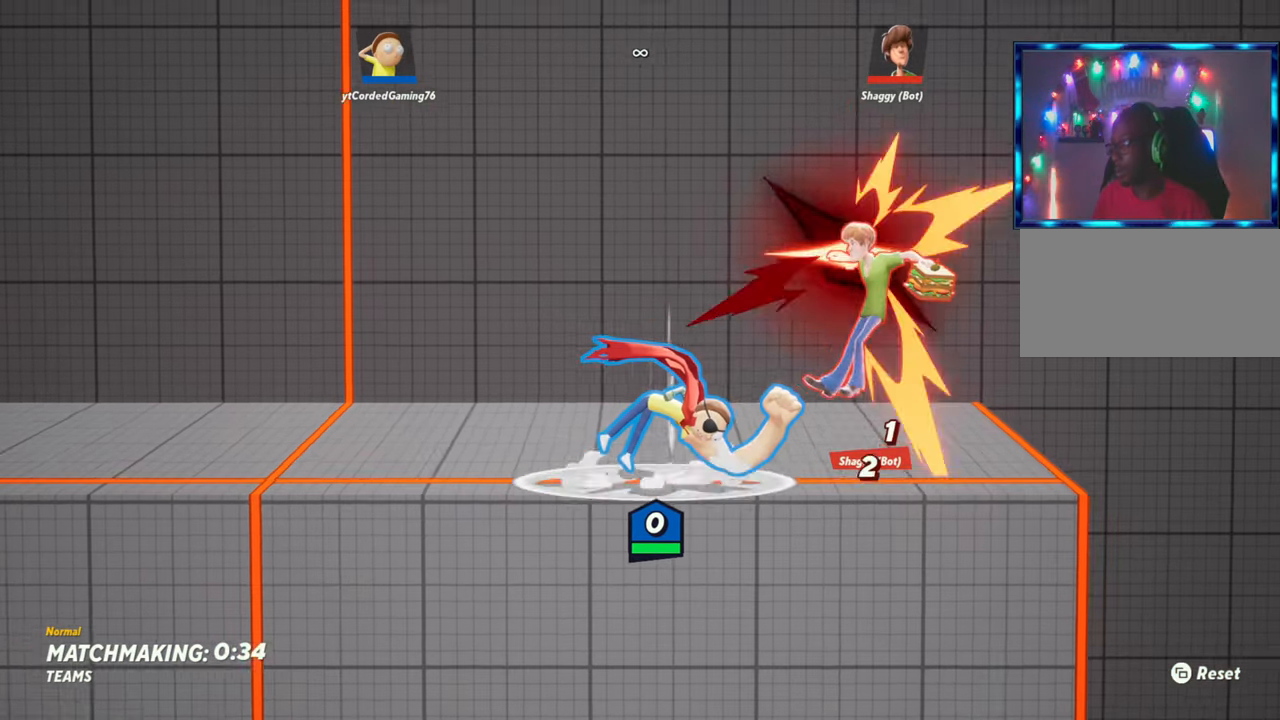
{"buttons": [], "left_stick": "right", "events": [[317, "left_stick", "right"], [350, "L2", "down"], [400, "R2", "down"], [417, "L2", "up"], [483, "R2", "up"]]}
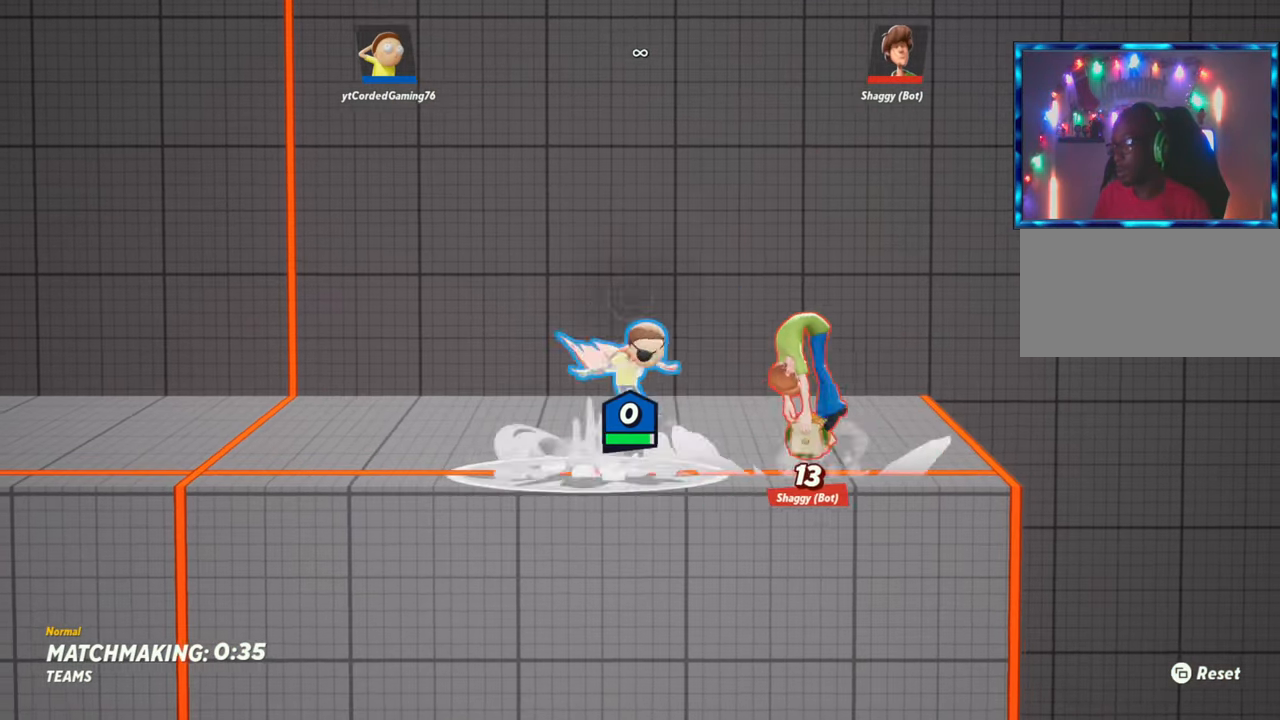
{"buttons": [], "left_stick": "up-right", "events": [[50, "R1", "down"], [50, "left_stick", "down-right"], [117, "R1", "up"], [233, "left_stick", "center"], [500, "left_stick", "up-right"]]}
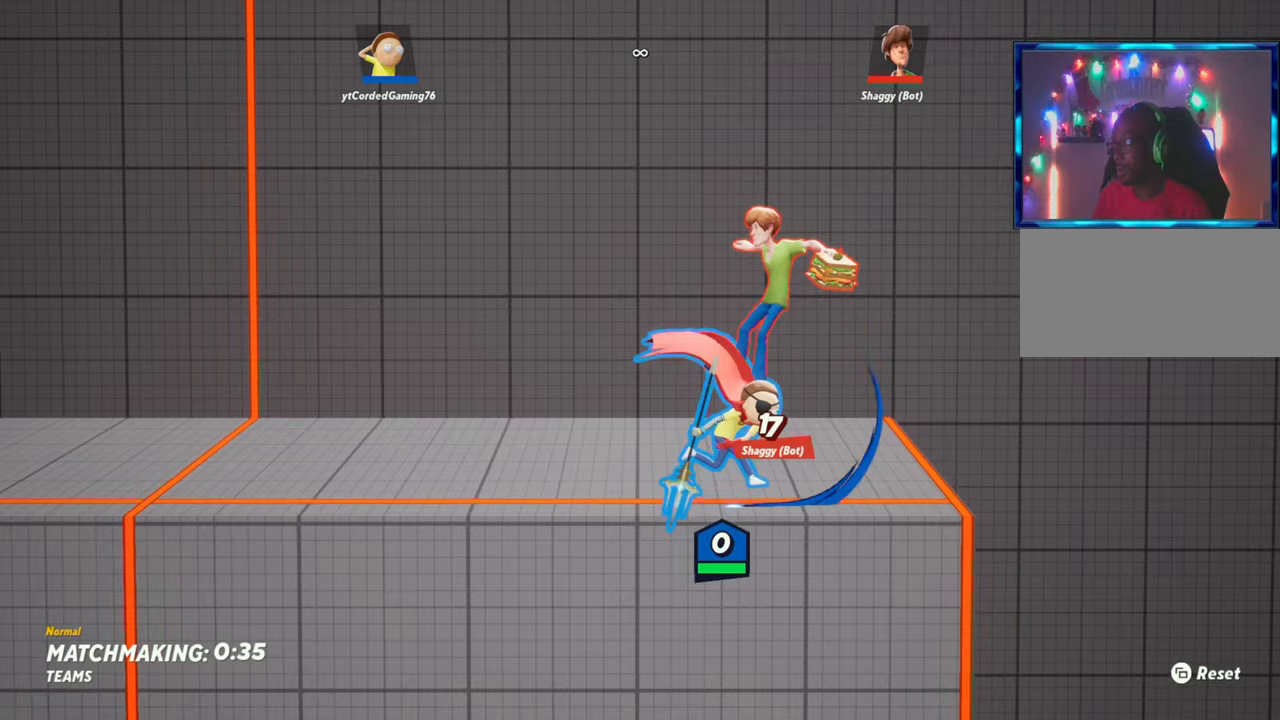
{"buttons": ["L2", "R2"], "left_stick": "left", "events": [[83, "R1", "down"], [200, "R1", "up"], [417, "L2", "down"], [450, "left_stick", "center"], [483, "R2", "down"], [500, "left_stick", "left"]]}
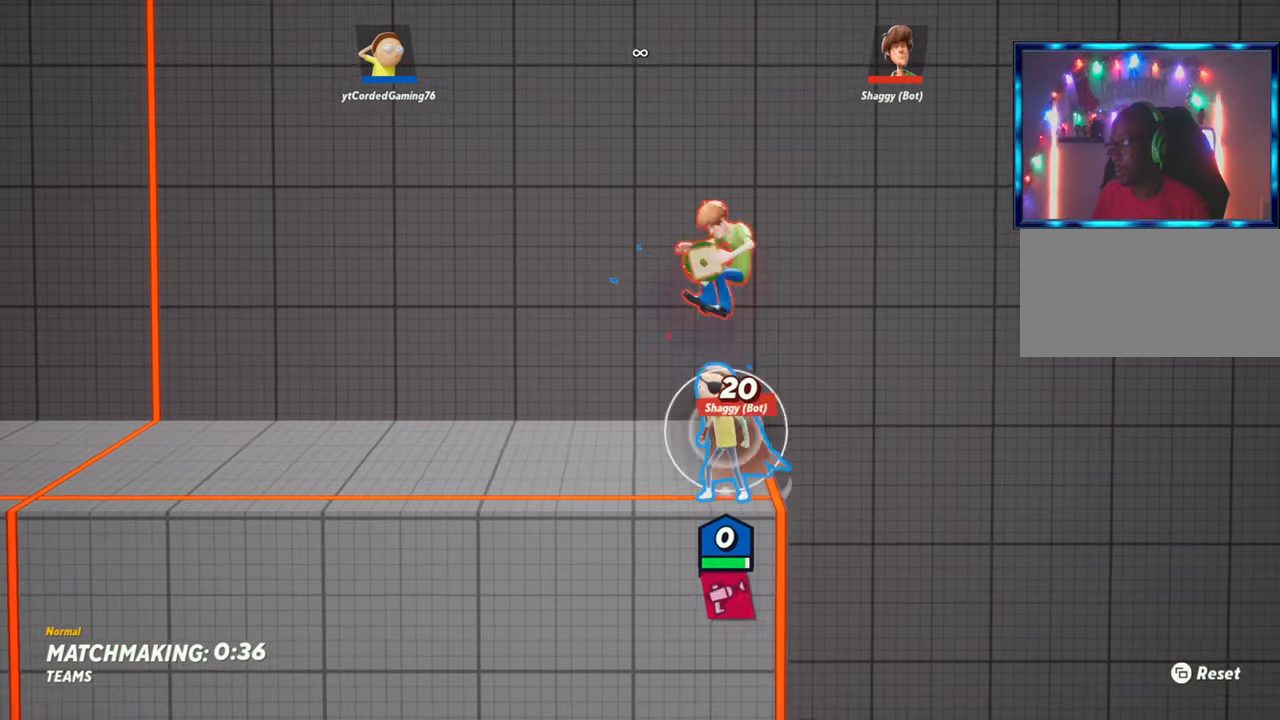
{"buttons": [], "left_stick": "down", "events": [[17, "L2", "up"], [33, "R2", "up"], [150, "R2", "down"], [217, "R2", "up"], [300, "R1", "down"], [300, "R2", "down"], [317, "R2", "up"], [383, "left_stick", "down"], [450, "R1", "up"]]}
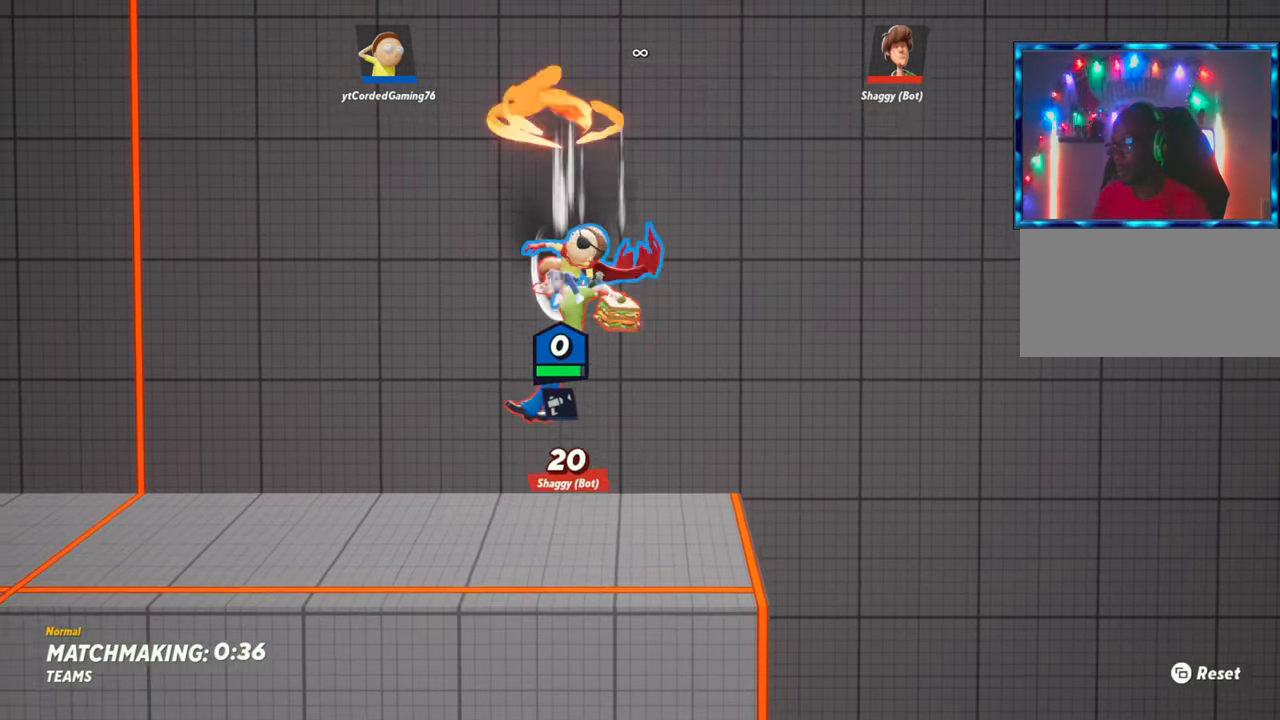
{"buttons": [], "left_stick": "down", "events": [[117, "left_stick", "center"], [217, "left_stick", "left"], [367, "R1", "down"], [367, "left_stick", "down"], [433, "R1", "up"]]}
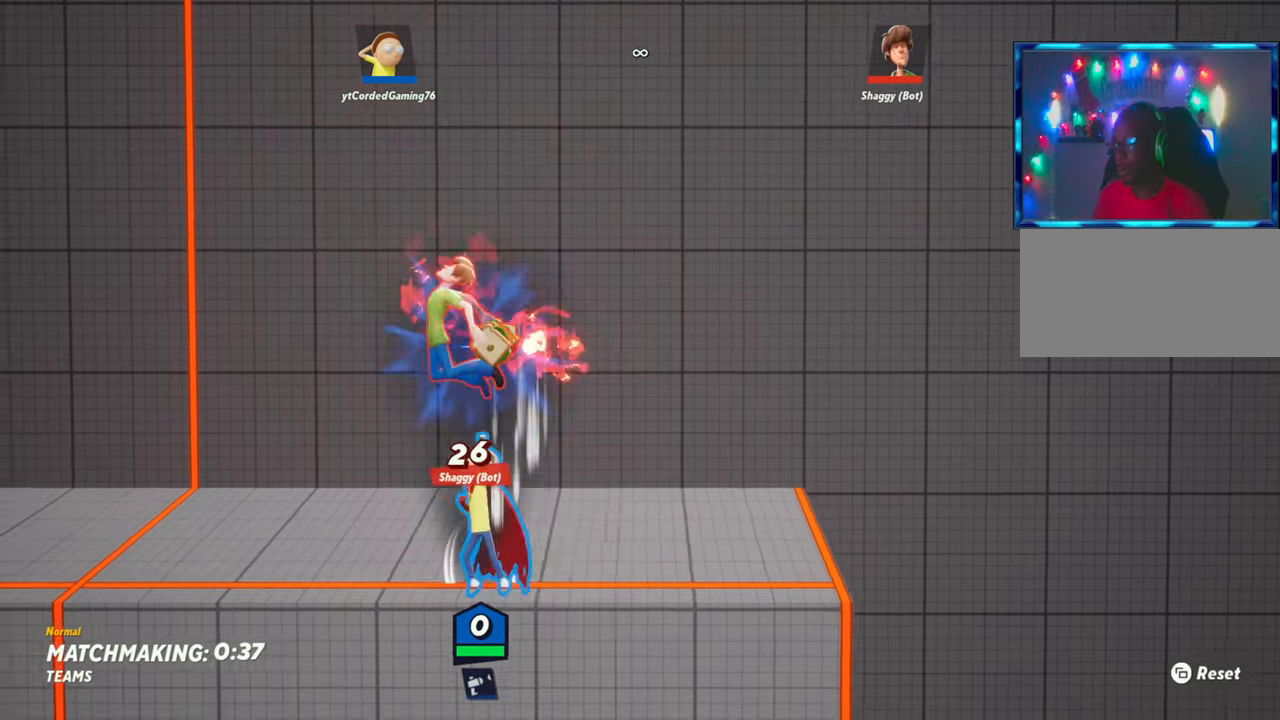
{"buttons": [], "left_stick": "left", "events": [[50, "R1", "down"], [133, "R1", "up"], [283, "left_stick", "center"], [500, "left_stick", "left"]]}
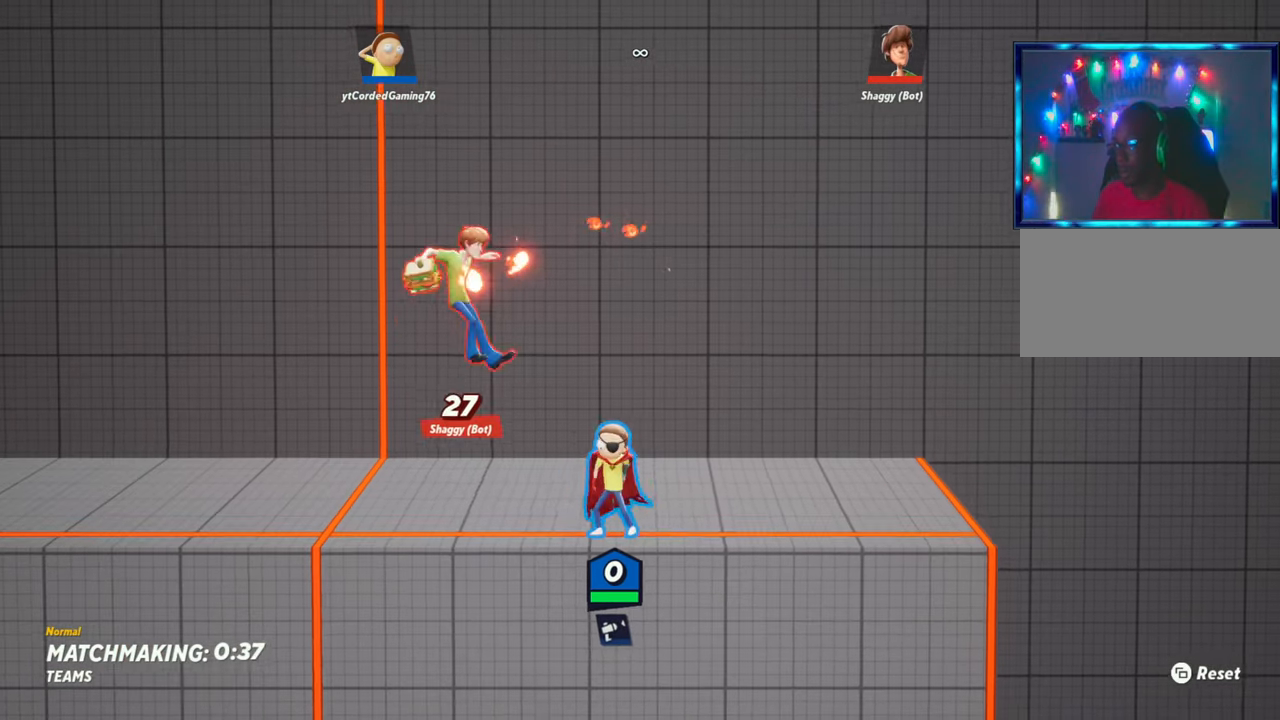
{"buttons": [], "left_stick": "down", "events": [[117, "R2", "down"], [117, "left_stick", "center"], [183, "R2", "up"], [300, "R2", "down"], [400, "R2", "up"], [500, "left_stick", "down"]]}
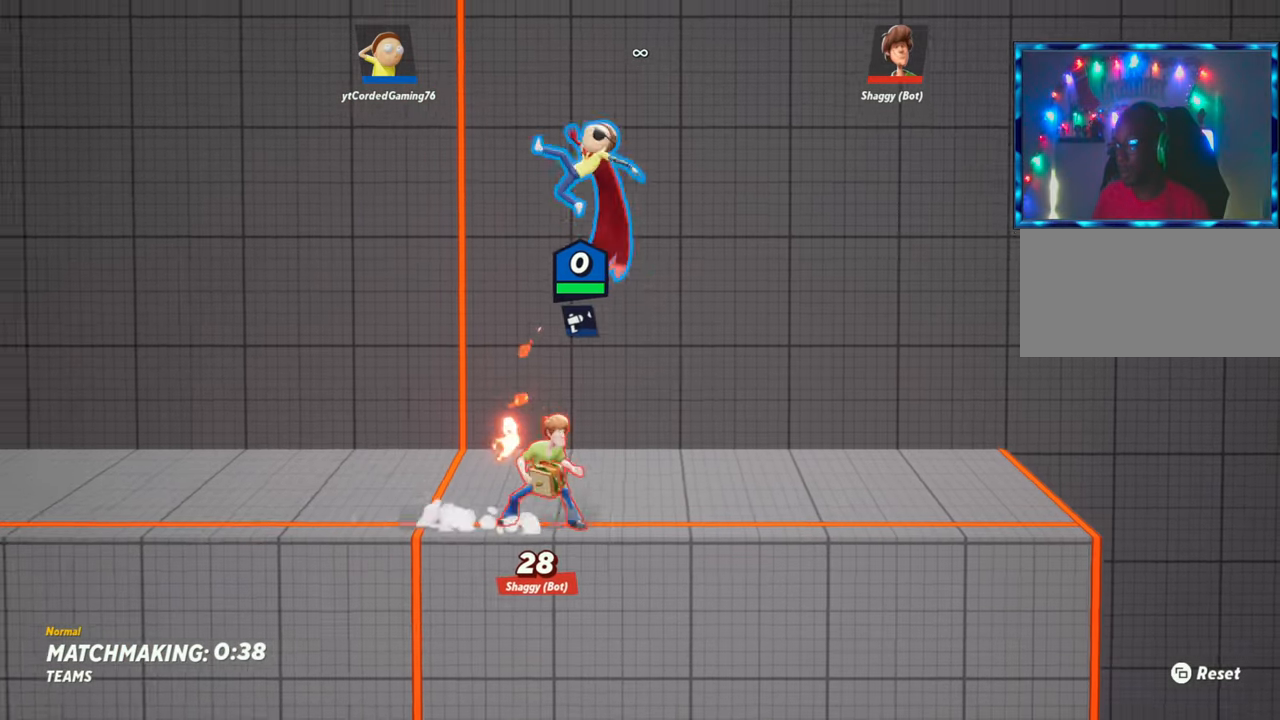
{"buttons": [], "left_stick": "center", "events": [[50, "left_stick", "down-right"], [150, "left_stick", "down"], [233, "R1", "down"], [333, "R1", "up"], [333, "left_stick", "left"], [450, "left_stick", "center"]]}
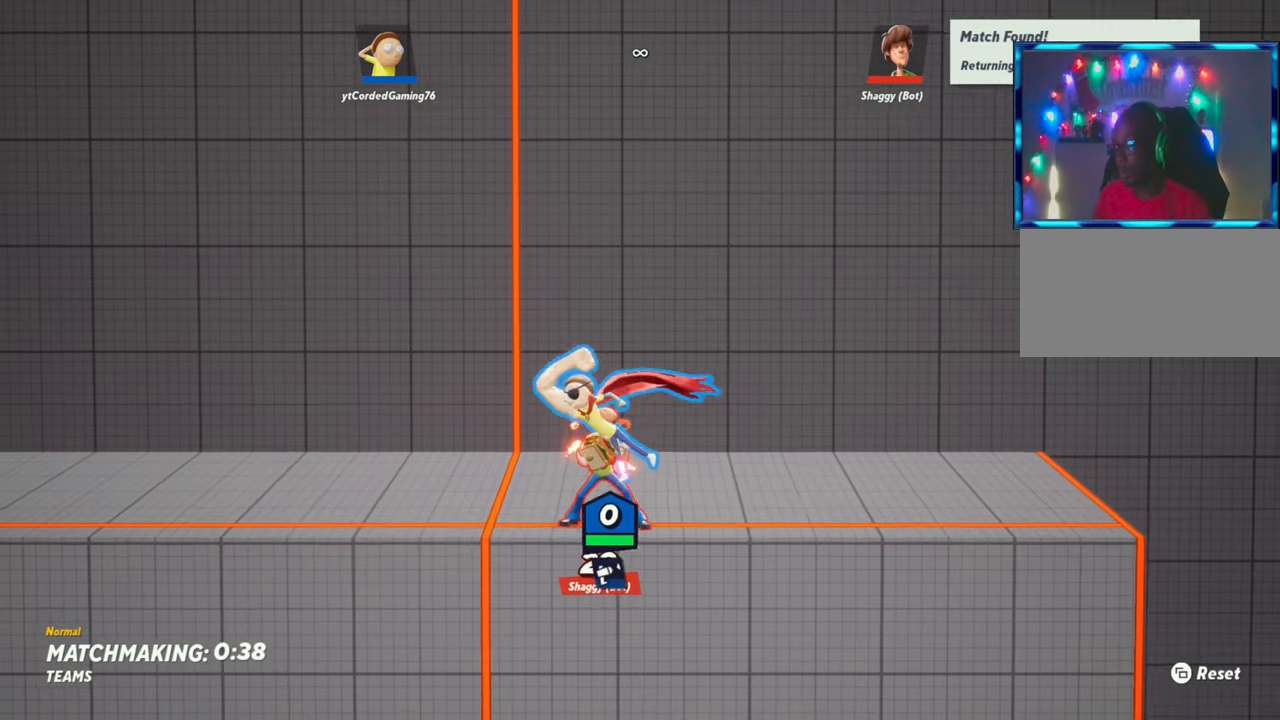
{"buttons": [], "left_stick": "up", "events": [[133, "left_stick", "up"], [367, "R1", "down"], [500, "R1", "up"]]}
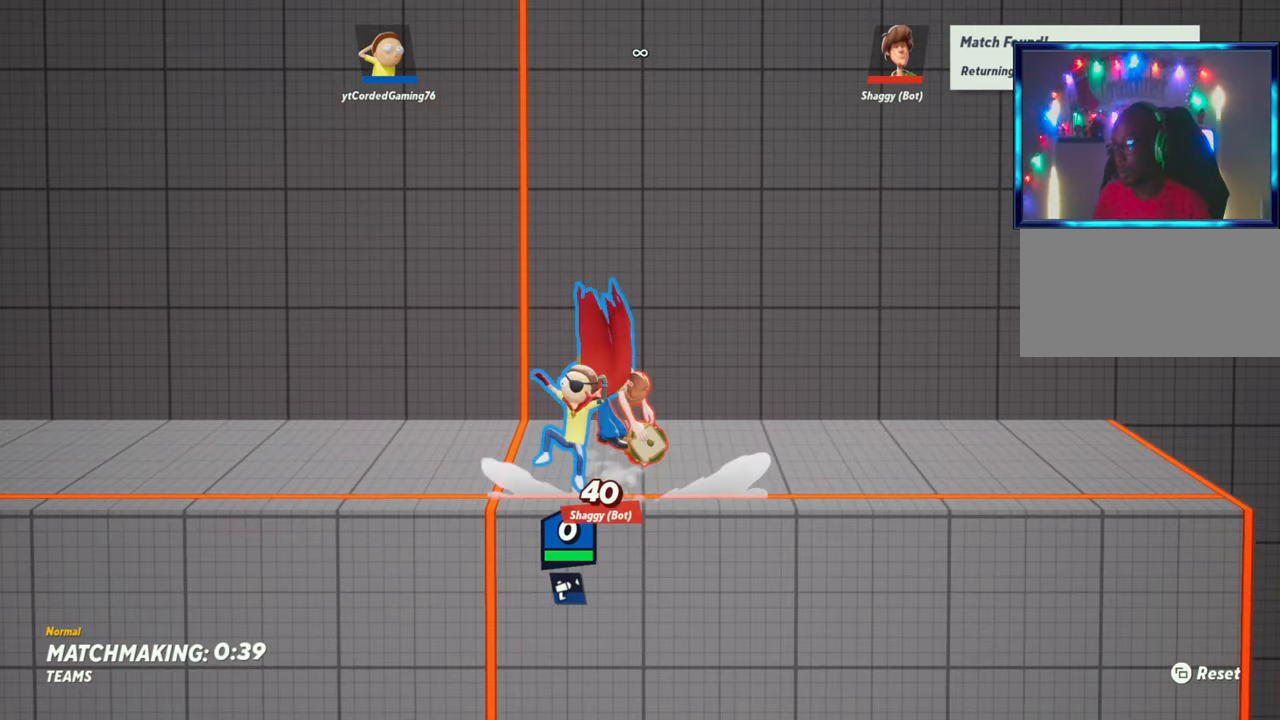
{"buttons": [], "left_stick": "up", "events": [[67, "left_stick", "right"], [267, "left_stick", "up"]]}
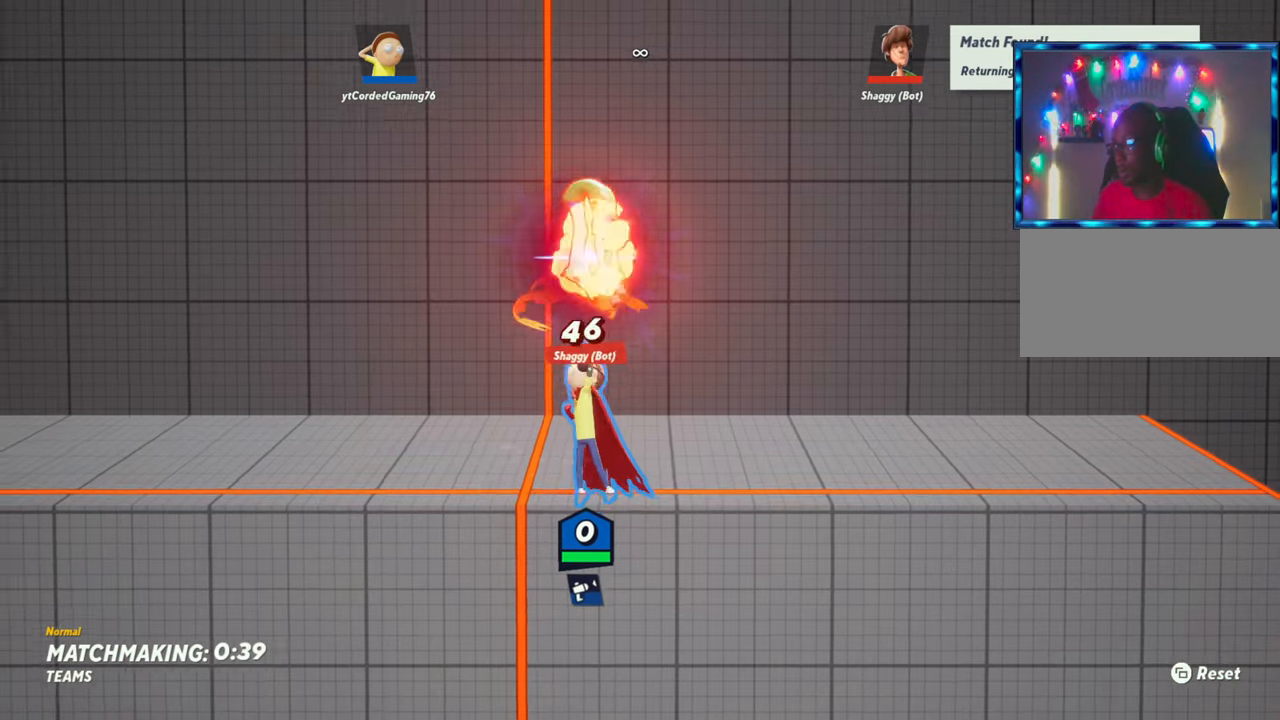
{"buttons": [], "left_stick": "up", "events": [[33, "R2", "down"], [117, "R2", "up"], [200, "R1", "down"], [217, "left_stick", "up-left"], [317, "R1", "up"], [350, "left_stick", "up"]]}
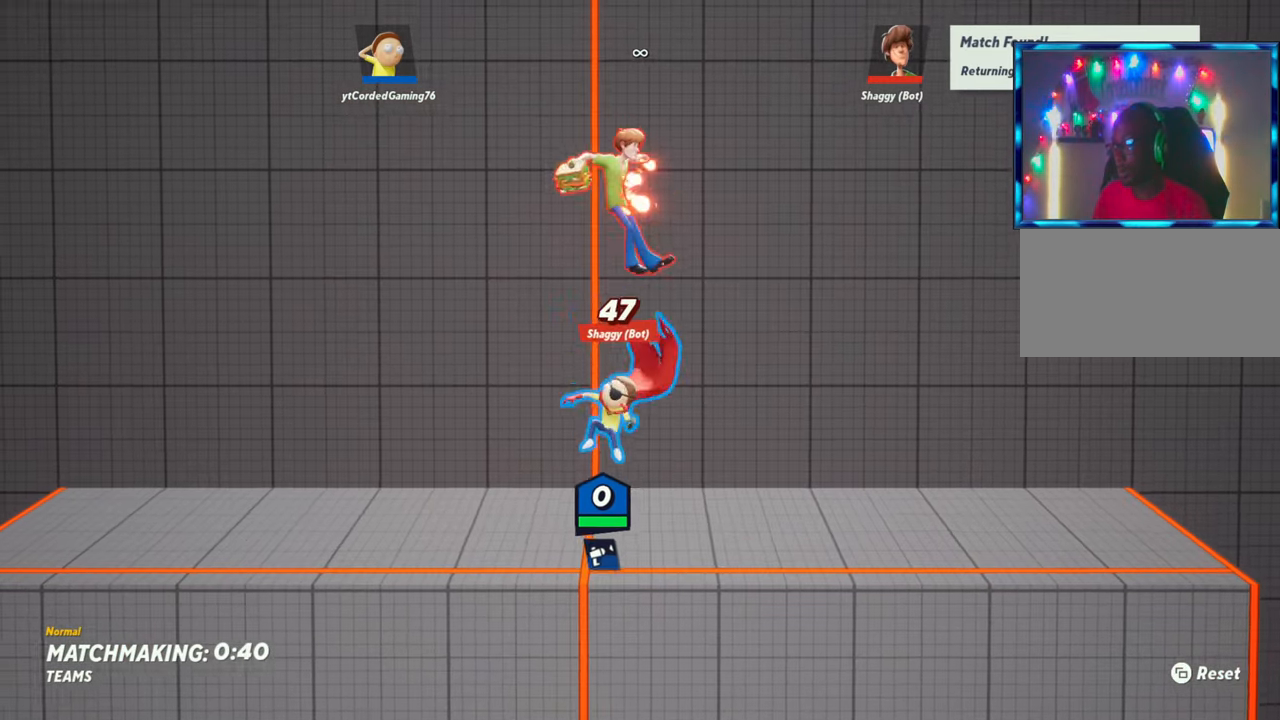
{"buttons": [], "left_stick": "right", "events": [[283, "L2", "down"], [333, "L2", "up"], [450, "left_stick", "right"]]}
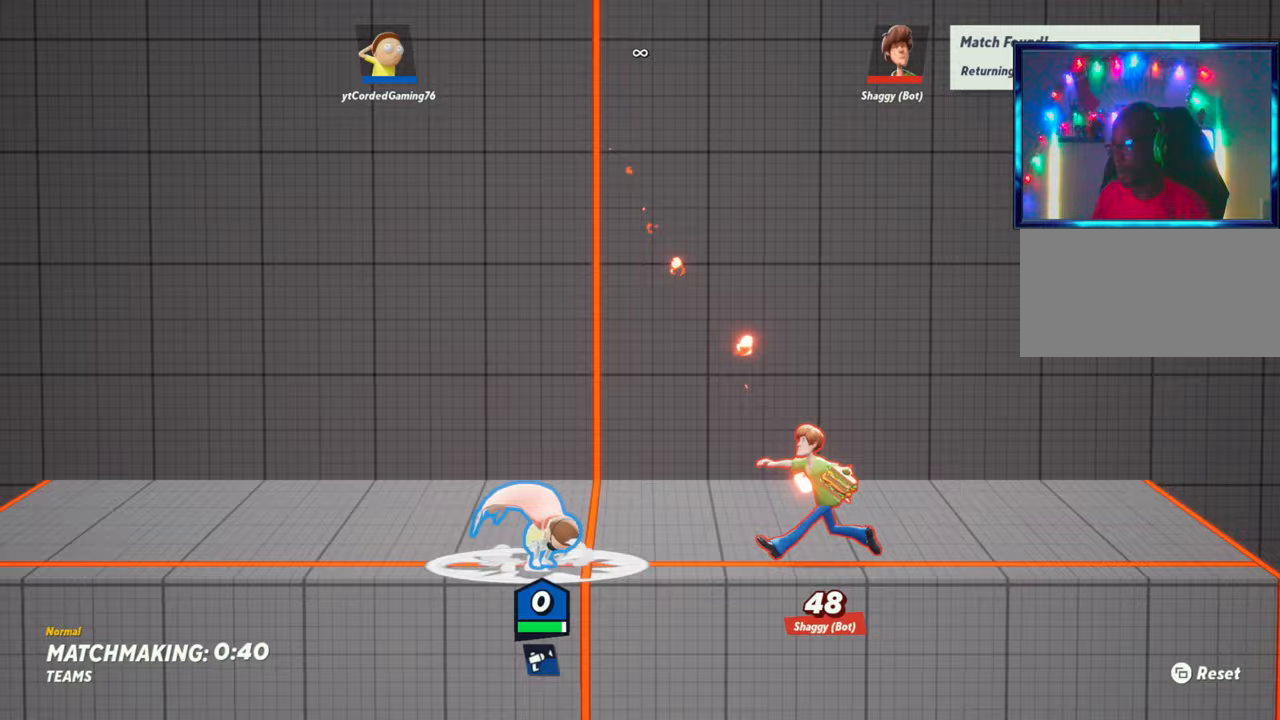
{"buttons": [], "left_stick": "center", "events": [[33, "left_stick", "center"]]}